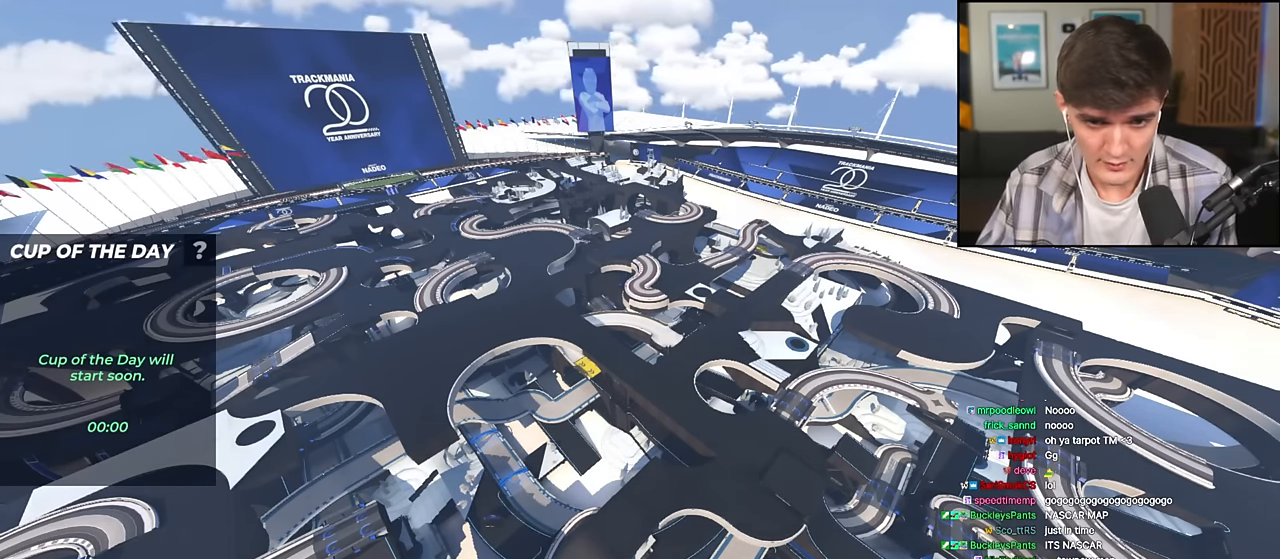
Gameplay with keyboard; each line is a JSON object with the keys held at the frame after it. "events" lists presses ("down") and releases ("up") of "brake", "down", "left", "right" and "up" between this image and that frame as [ms after this image, input, new state], when the widget could be followed in between. No other keys are recorded. Mouse input is not recorded. Key names are as the overlay labels them; some are game actions (e.g. jump) rather than physical keys.
{"keys": ["brake"], "events": [[33, "brake", "down"]]}
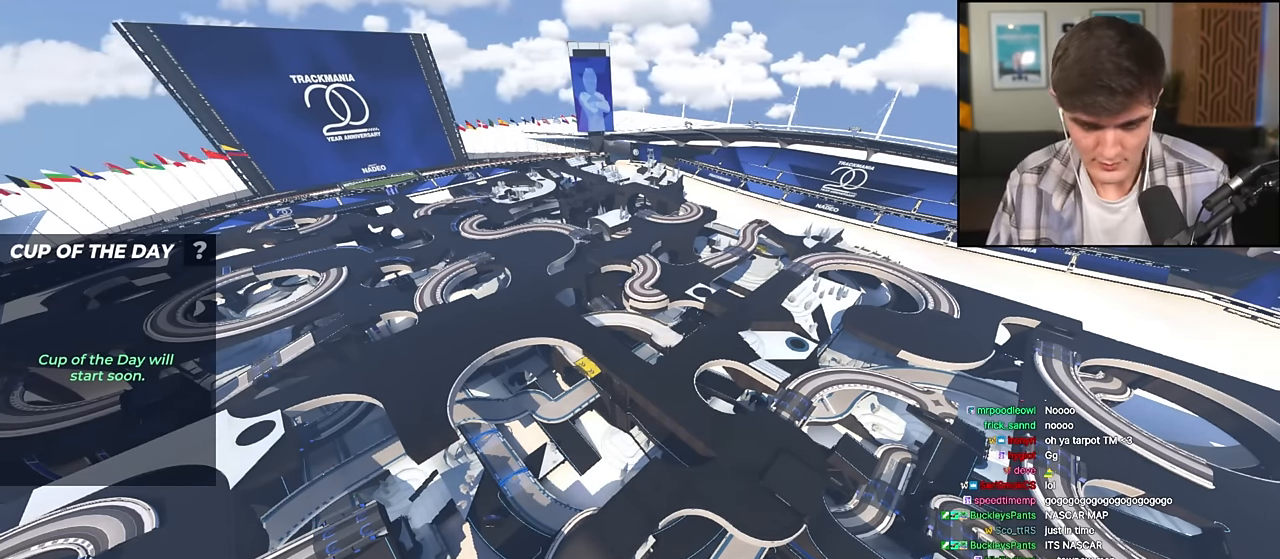
{"keys": ["brake"], "events": []}
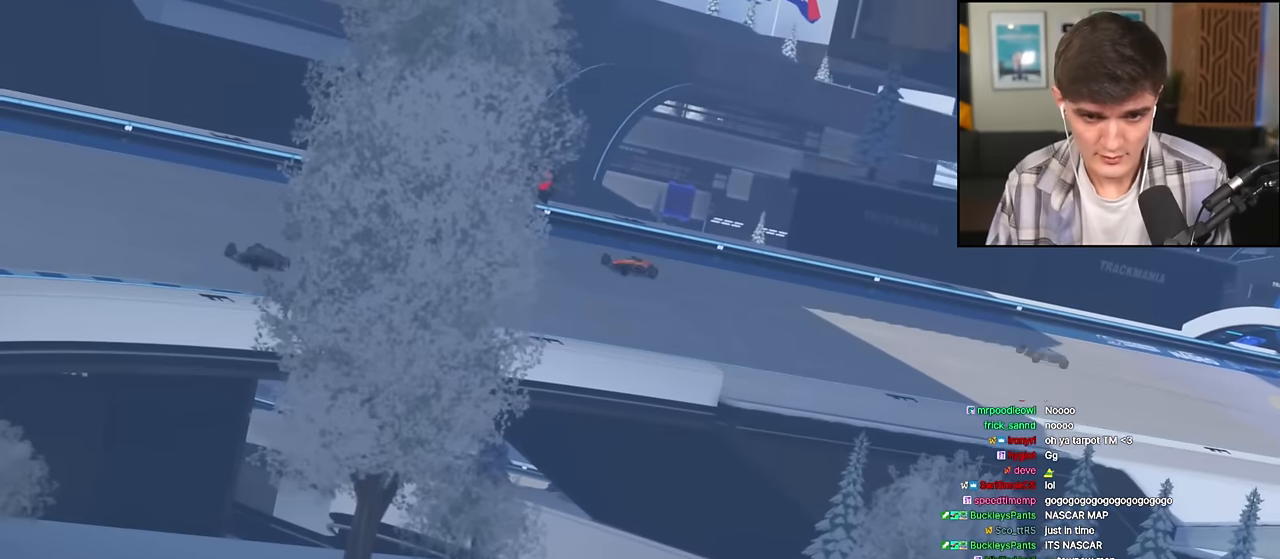
{"keys": ["brake"], "events": []}
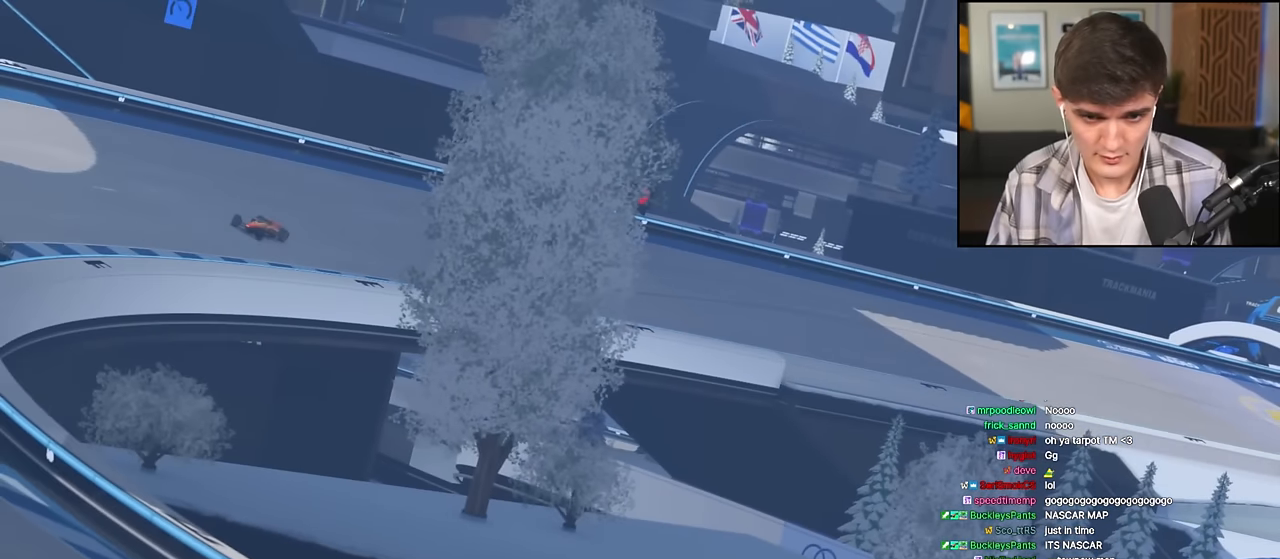
{"keys": ["brake"], "events": []}
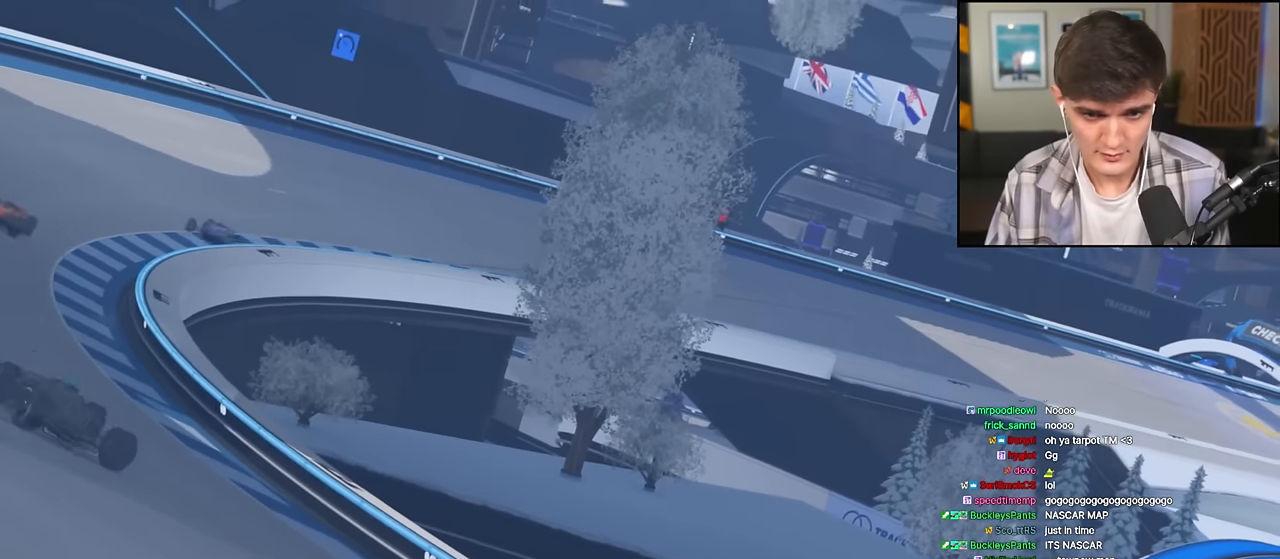
{"keys": ["brake"], "events": []}
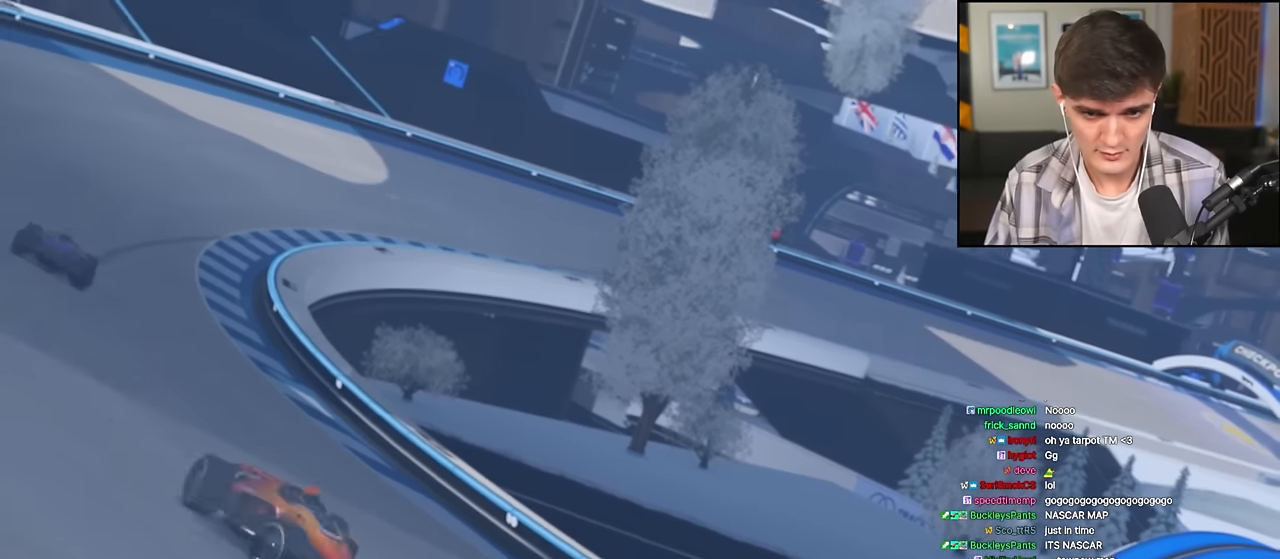
{"keys": ["brake"], "events": []}
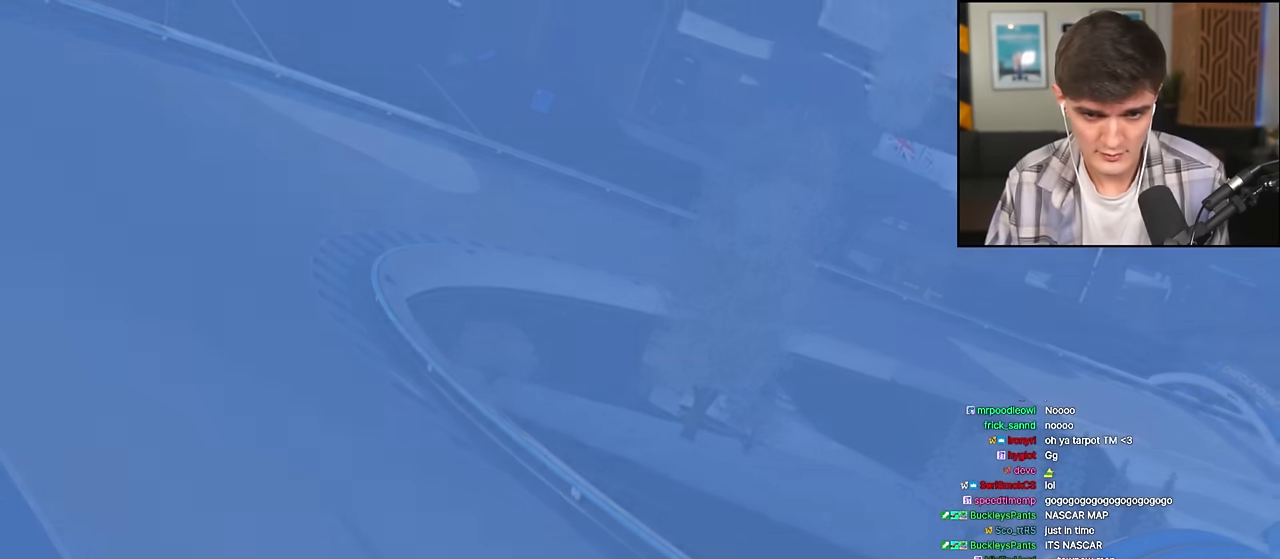
{"keys": ["brake"], "events": []}
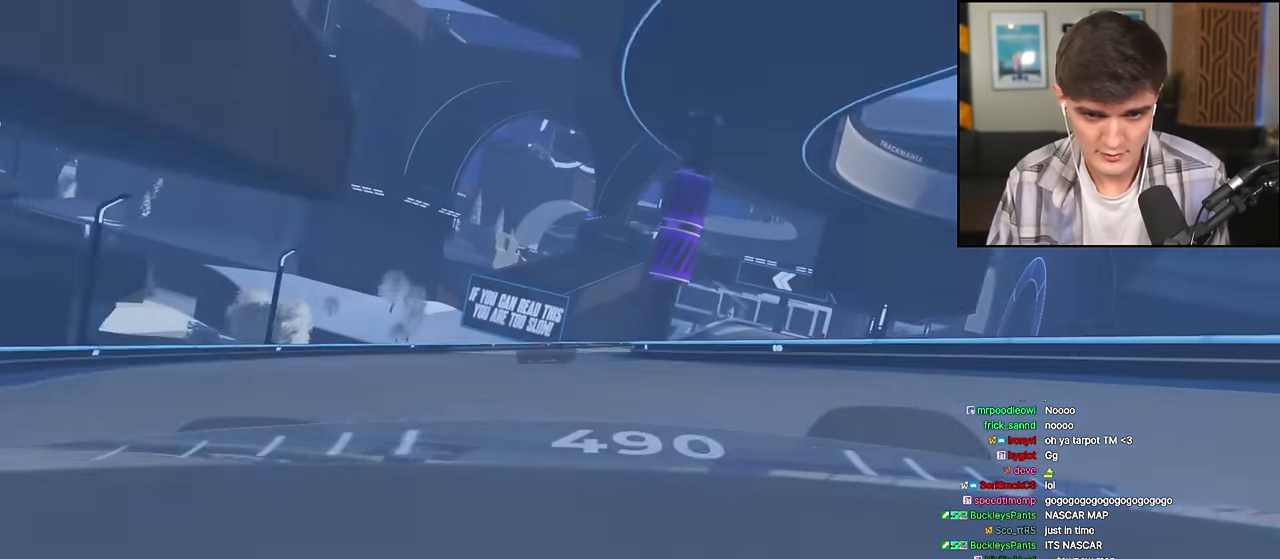
{"keys": ["brake"], "events": []}
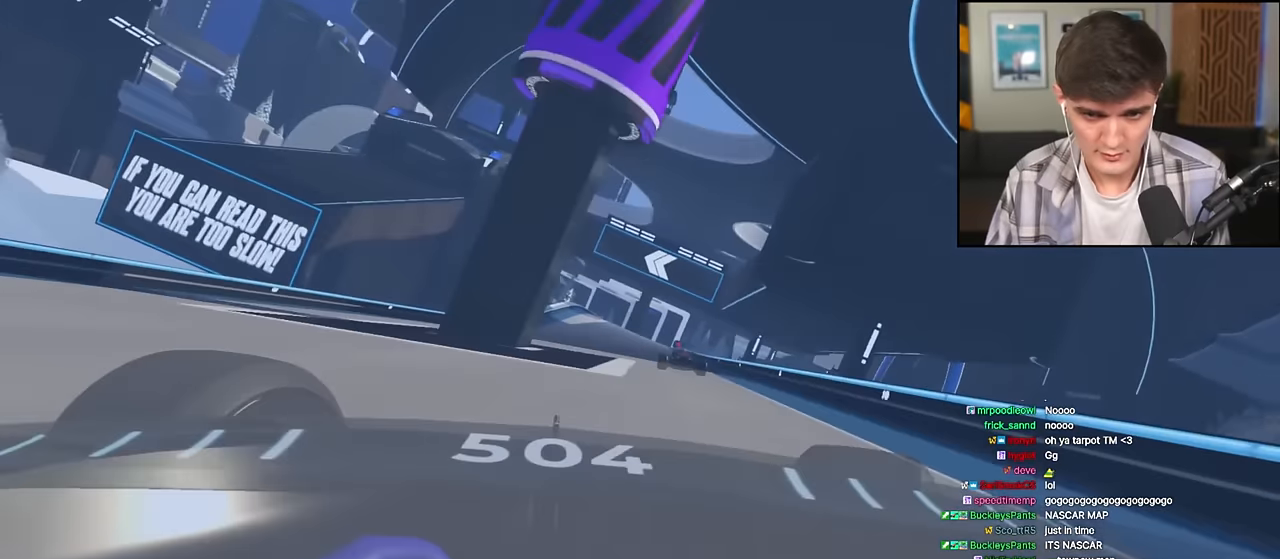
{"keys": ["brake"], "events": []}
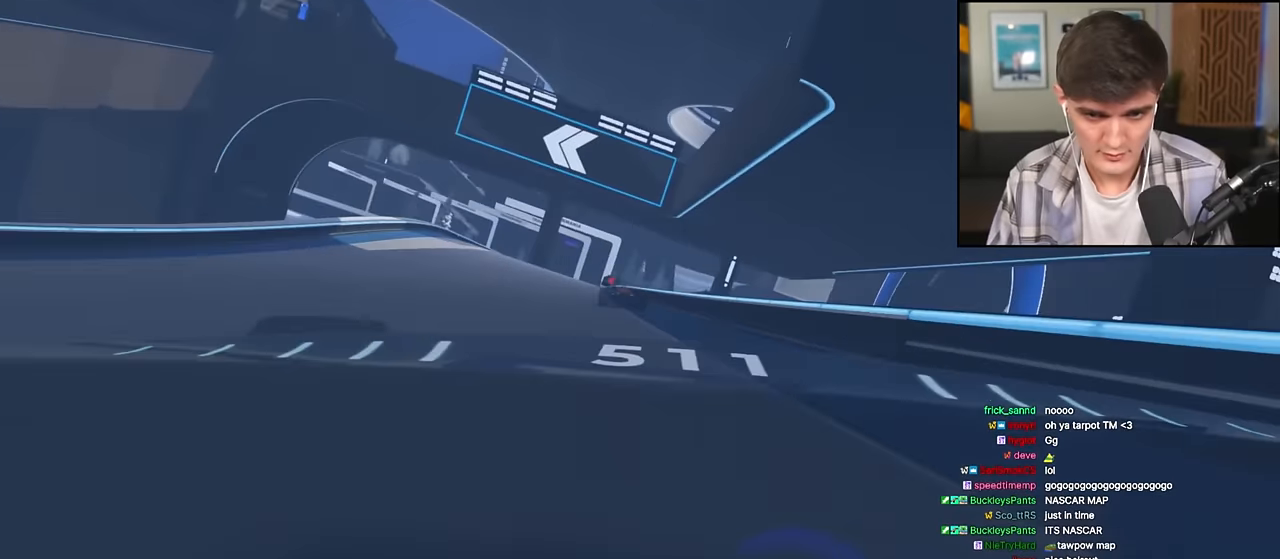
{"keys": ["brake"], "events": []}
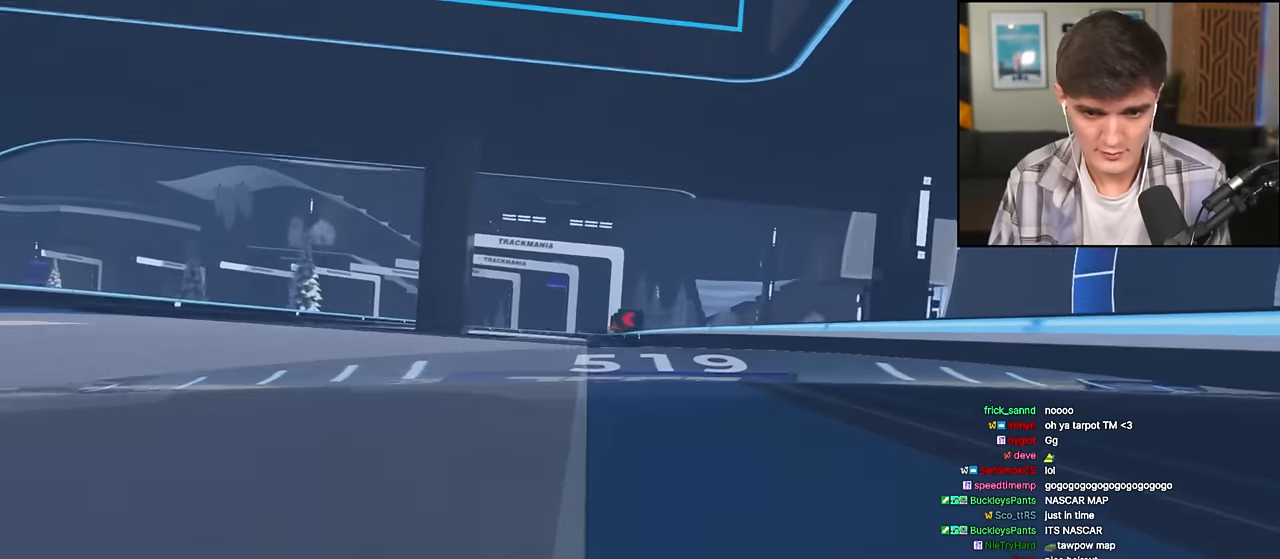
{"keys": ["brake"], "events": []}
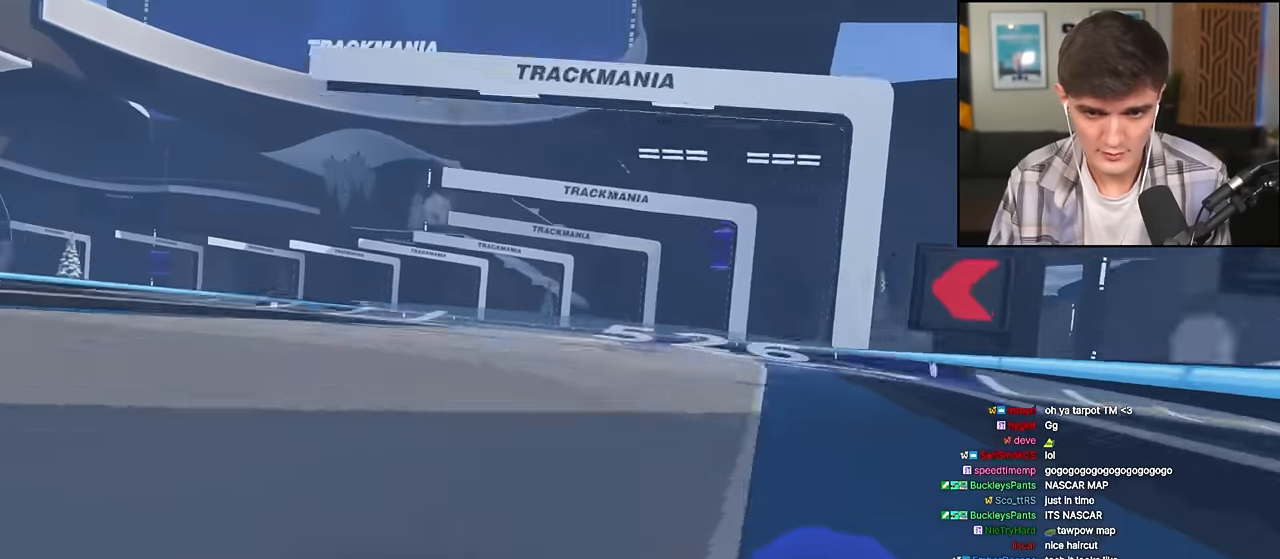
{"keys": ["brake"], "events": []}
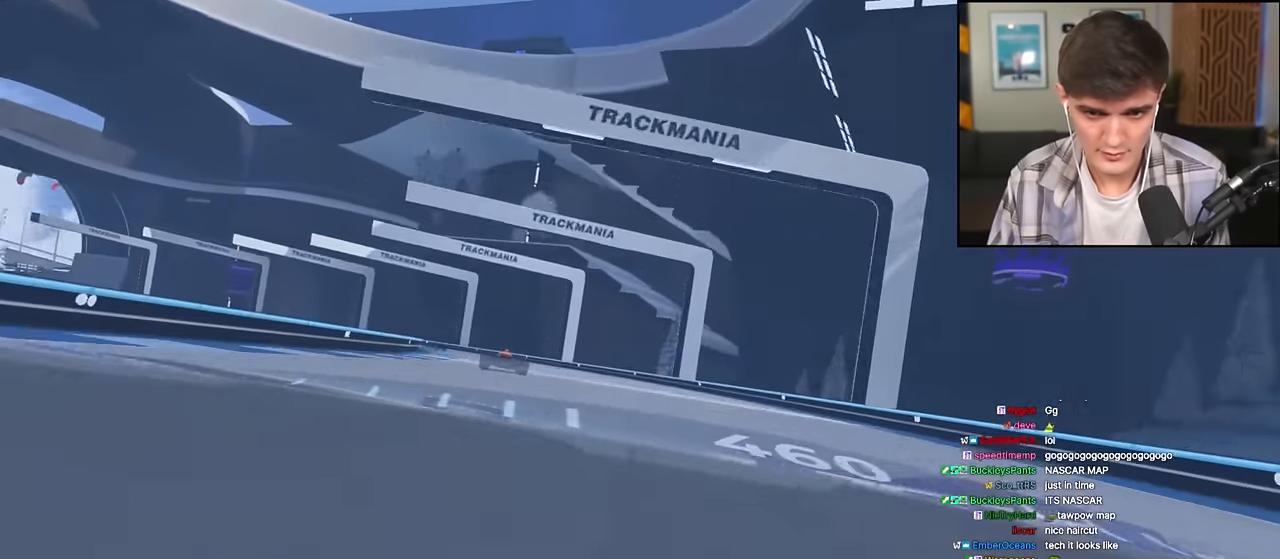
{"keys": ["brake"], "events": []}
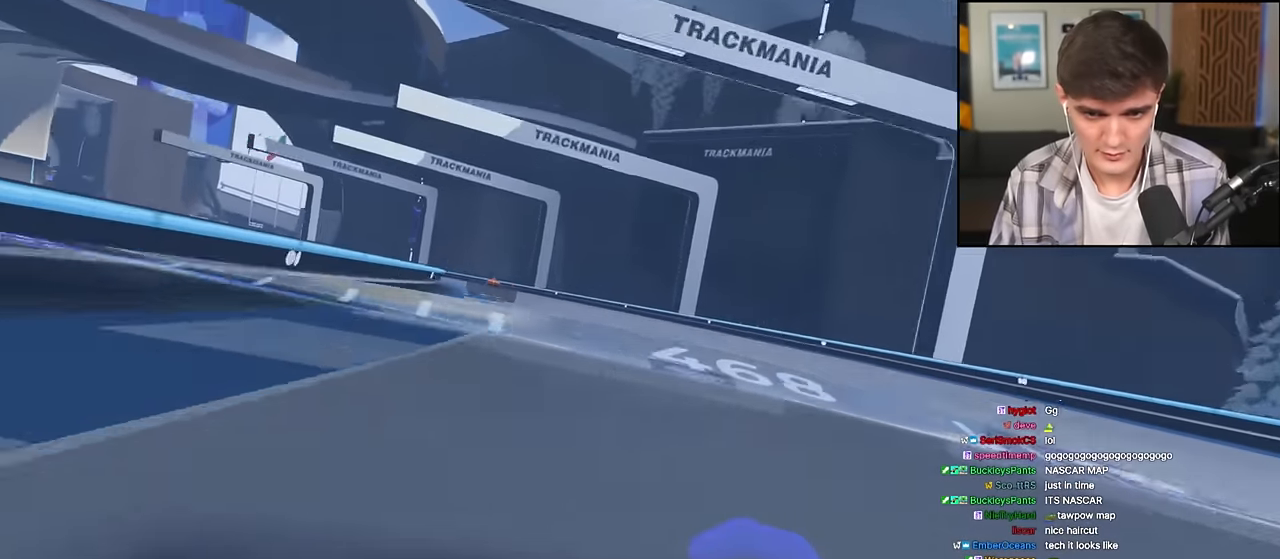
{"keys": [], "events": [[100, "brake", "up"], [133, "brake", "down"], [334, "brake", "up"]]}
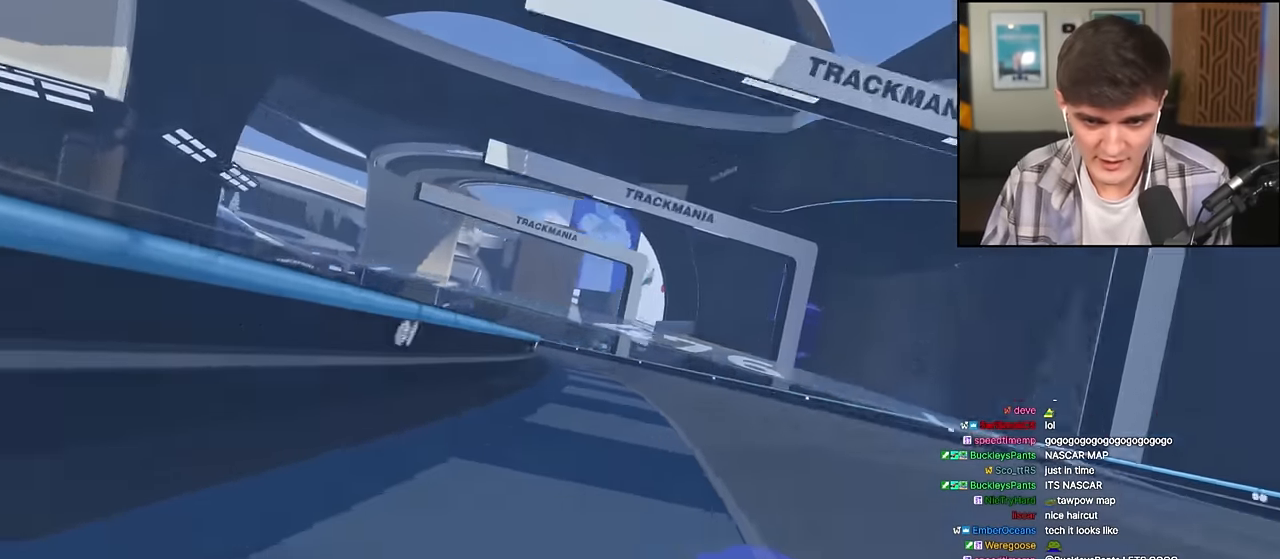
{"keys": ["brake"], "events": [[67, "brake", "down"], [151, "down", "down"], [251, "down", "up"]]}
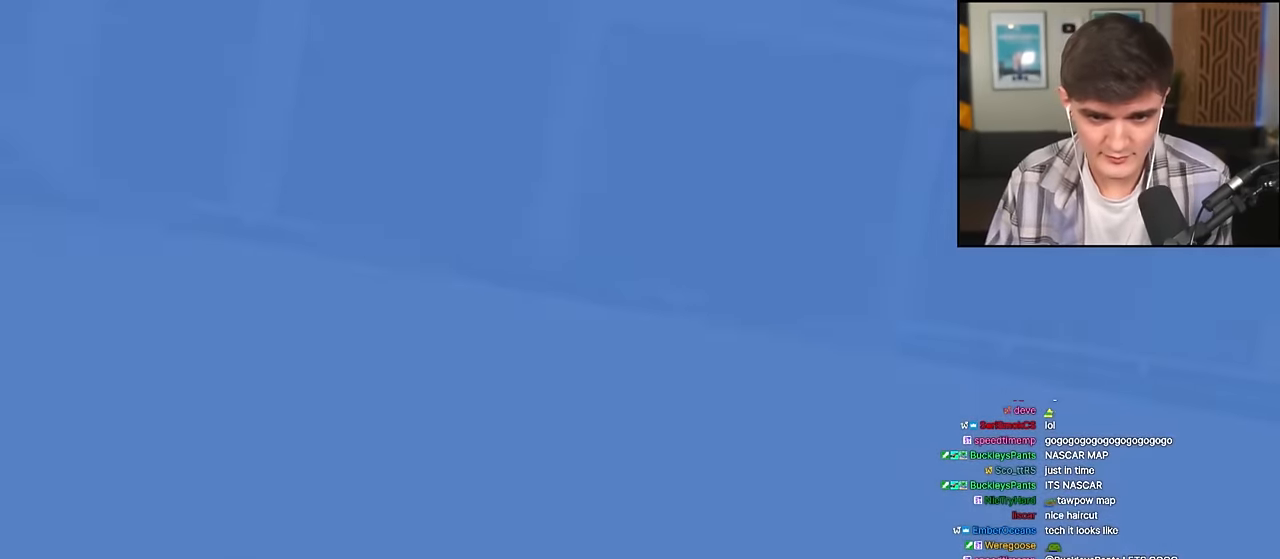
{"keys": [], "events": [[83, "brake", "up"]]}